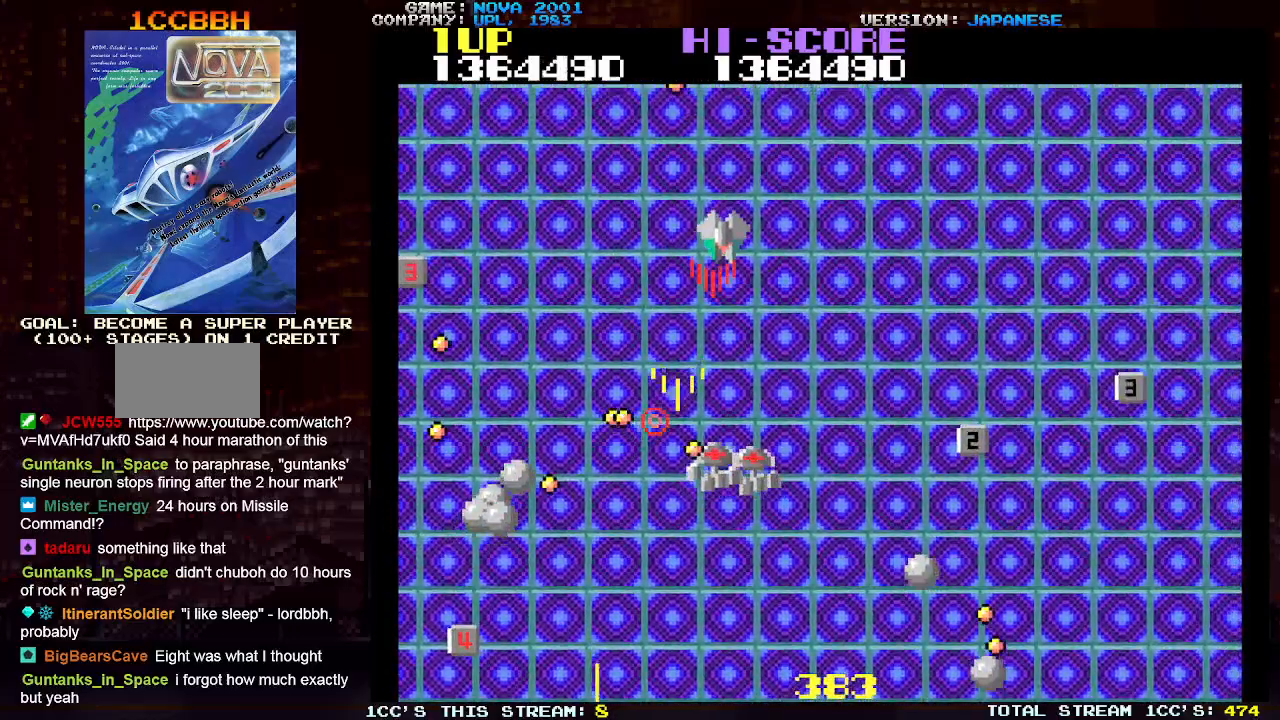
Gameplay with a controller (arcade stick); each line is a JSON object with the inputs held at the frame after it. "events" lists button and stick changes between this image and that frame as [ms after this image, input, new state], when the widget could be followed in between. Not read: L3 R3.
{"buttons": ["SQUARE", "TRIANGLE"], "left_stick": "down-right", "events": [[33, "SQUARE", "up"], [117, "SQUARE", "down"], [217, "SQUARE", "up"], [267, "left_stick", "down-right"], [300, "SQUARE", "down"], [367, "SQUARE", "up"], [450, "SQUARE", "down"]]}
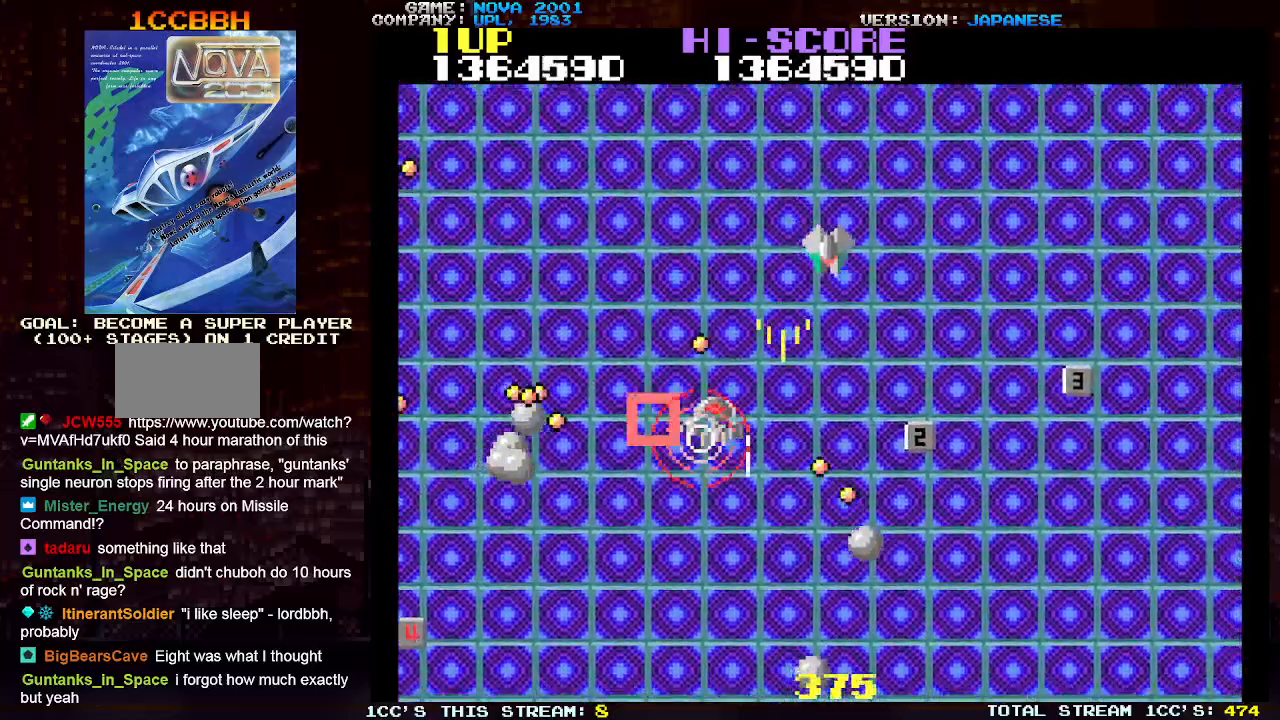
{"buttons": [], "left_stick": "down-right", "events": [[33, "SQUARE", "up"], [117, "SQUARE", "down"], [183, "left_stick", "right"], [217, "SQUARE", "up"], [283, "SQUARE", "down"], [383, "left_stick", "down-right"], [400, "SQUARE", "up"], [450, "TRIANGLE", "up"]]}
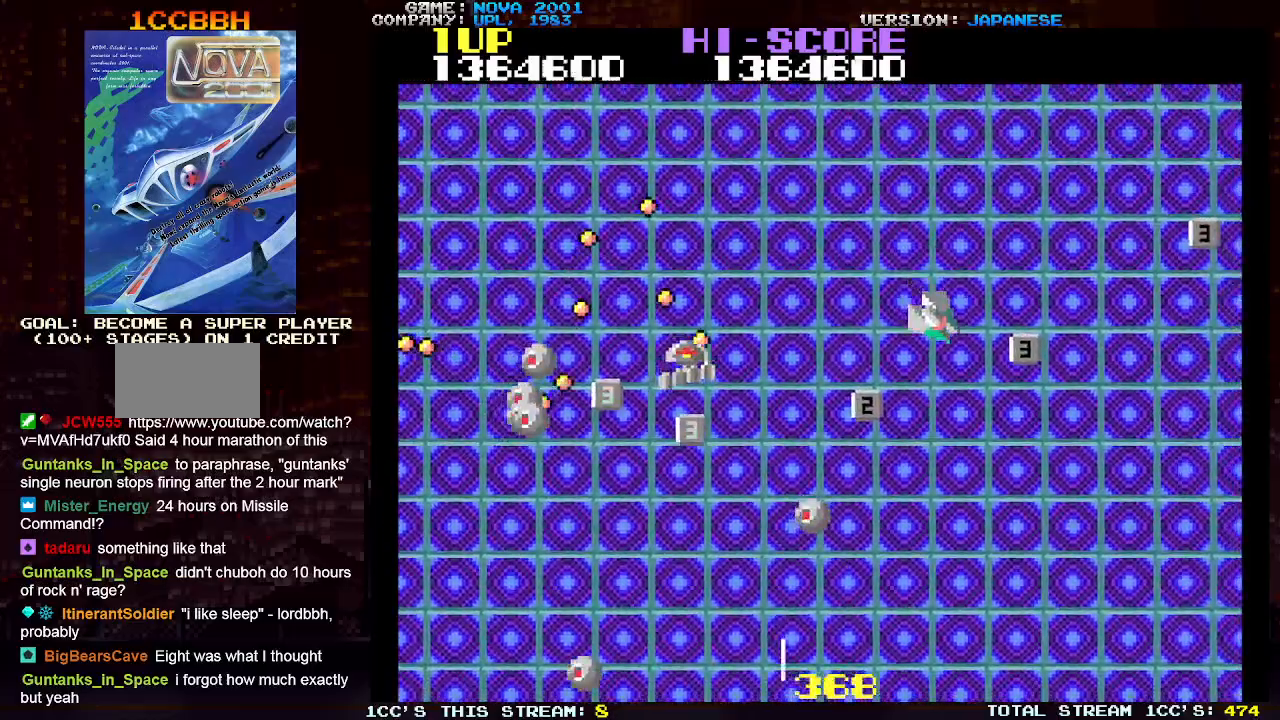
{"buttons": ["TRIANGLE"], "left_stick": "right", "events": [[83, "left_stick", "left"], [150, "SQUARE", "down"], [150, "TRIANGLE", "down"], [250, "left_stick", "center"], [267, "SQUARE", "up"], [333, "SQUARE", "down"], [433, "SQUARE", "up"], [483, "left_stick", "right"]]}
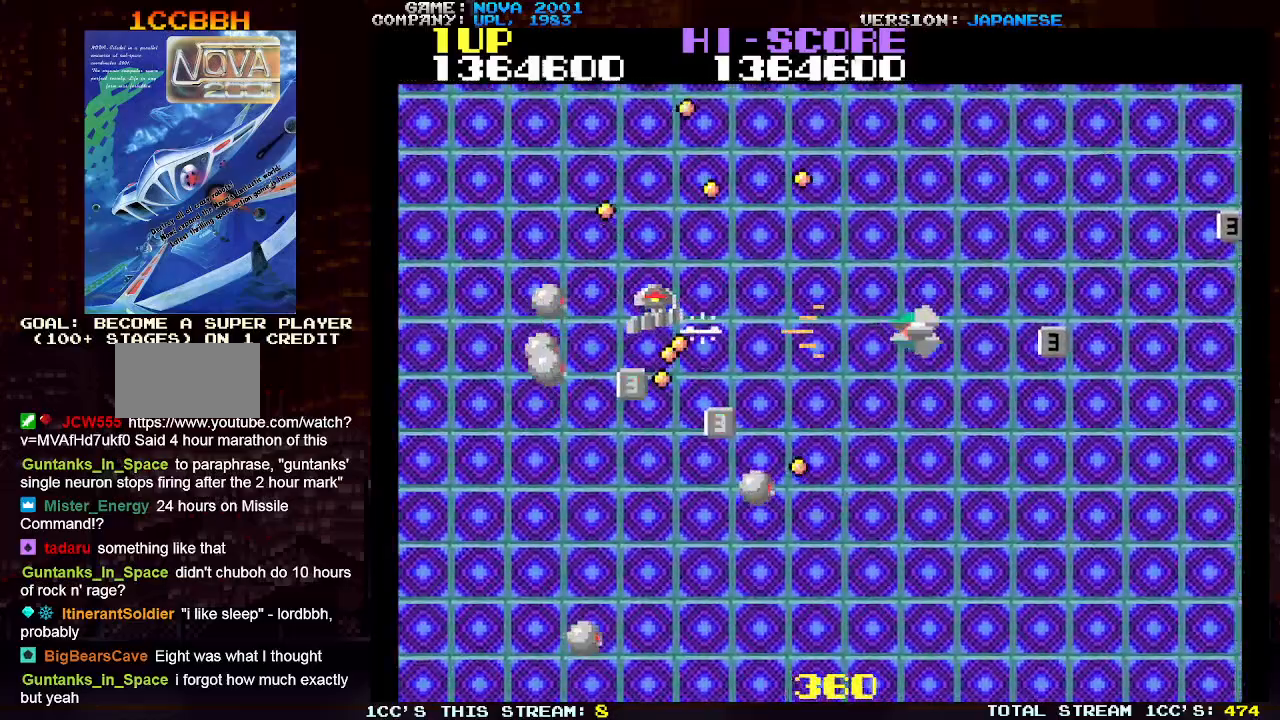
{"buttons": ["TRIANGLE"], "left_stick": "right", "events": [[17, "SQUARE", "down"], [133, "SQUARE", "up"], [133, "left_stick", "up-right"], [200, "SQUARE", "down"], [317, "SQUARE", "up"], [383, "SQUARE", "down"], [400, "left_stick", "right"], [500, "SQUARE", "up"]]}
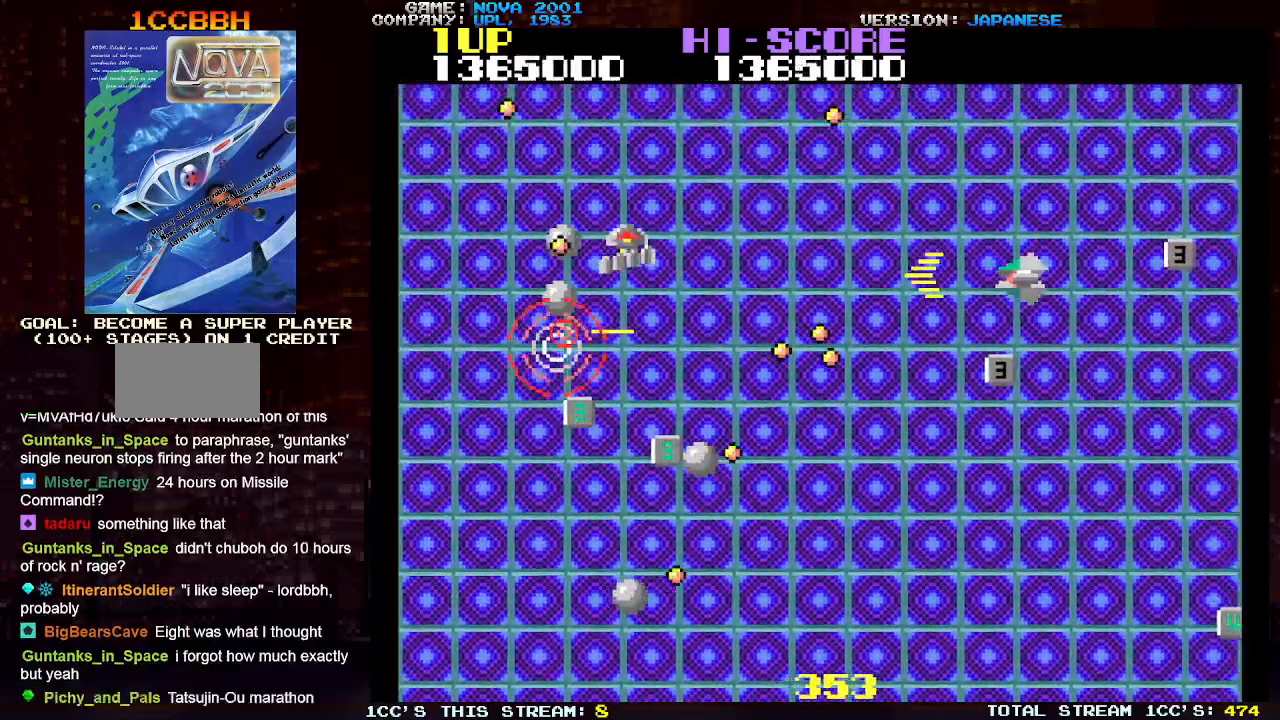
{"buttons": ["TRIANGLE"], "left_stick": "down", "events": [[67, "SQUARE", "down"], [83, "left_stick", "down"], [167, "SQUARE", "up"], [233, "SQUARE", "down"], [333, "SQUARE", "up"], [417, "SQUARE", "down"], [500, "SQUARE", "up"]]}
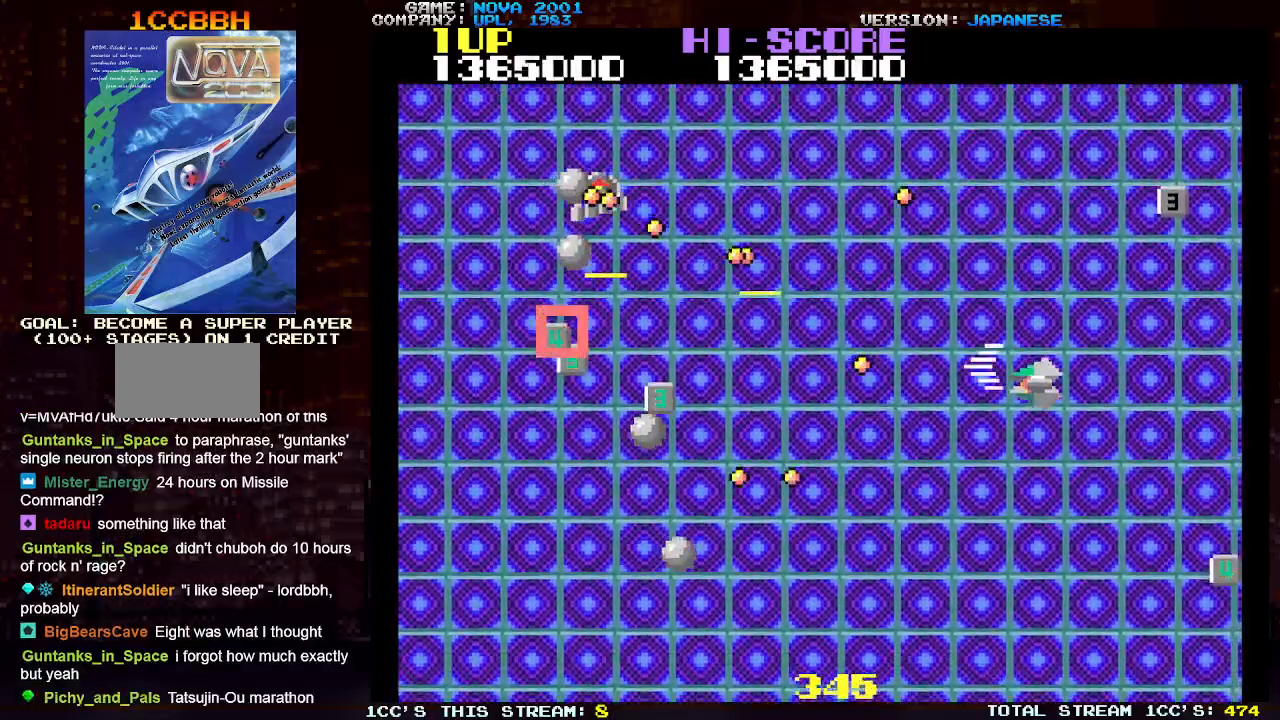
{"buttons": ["SQUARE", "TRIANGLE"], "left_stick": "down", "events": [[83, "SQUARE", "down"], [167, "SQUARE", "up"], [250, "SQUARE", "down"], [350, "SQUARE", "up"], [433, "SQUARE", "down"]]}
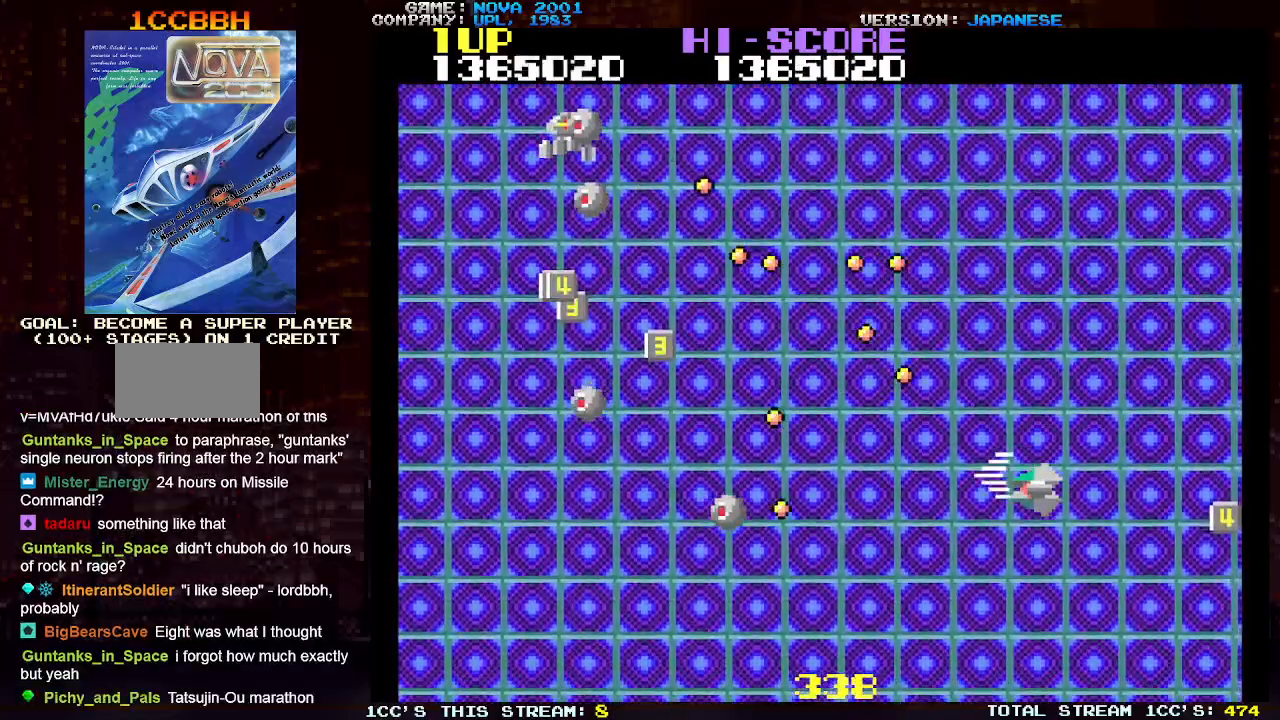
{"buttons": ["TRIANGLE"], "left_stick": "down-left", "events": [[17, "SQUARE", "up"], [100, "SQUARE", "down"], [217, "SQUARE", "up"], [267, "SQUARE", "down"], [400, "SQUARE", "up"], [400, "left_stick", "down-left"]]}
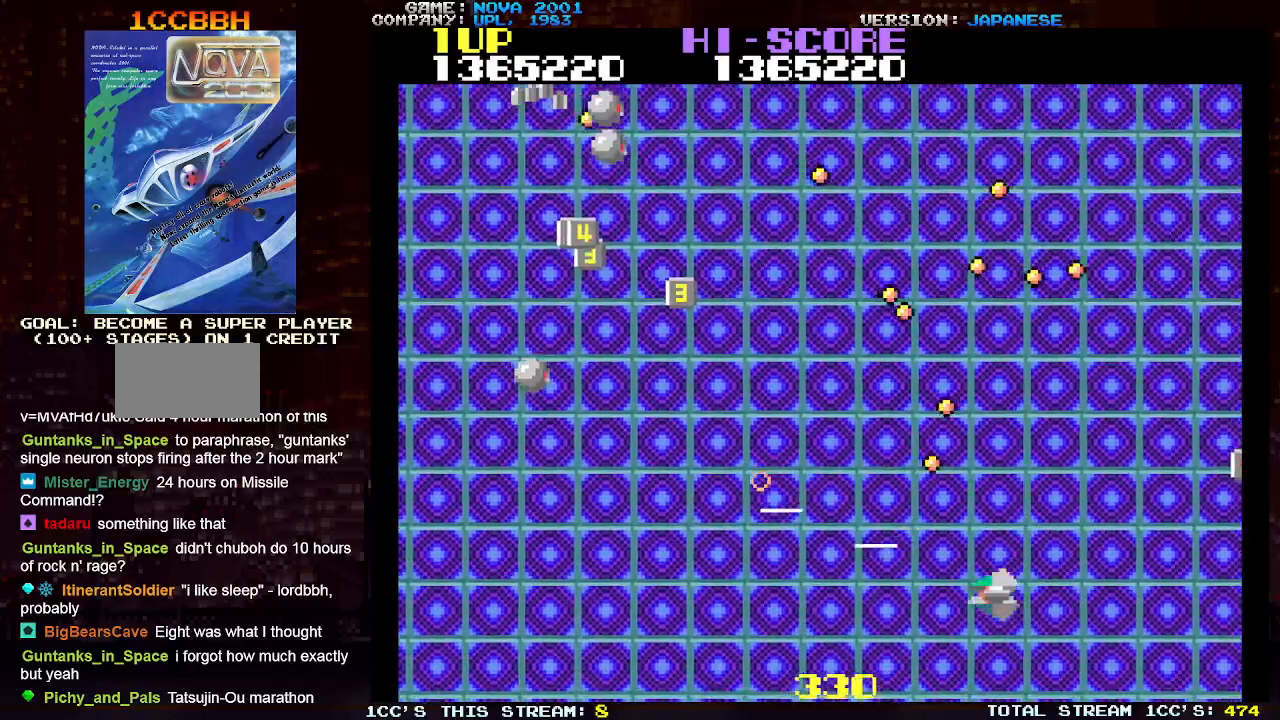
{"buttons": ["TRIANGLE"], "left_stick": "up-left", "events": [[17, "TRIANGLE", "up"], [200, "left_stick", "up-left"], [300, "TRIANGLE", "down"], [367, "SQUARE", "down"], [450, "SQUARE", "up"]]}
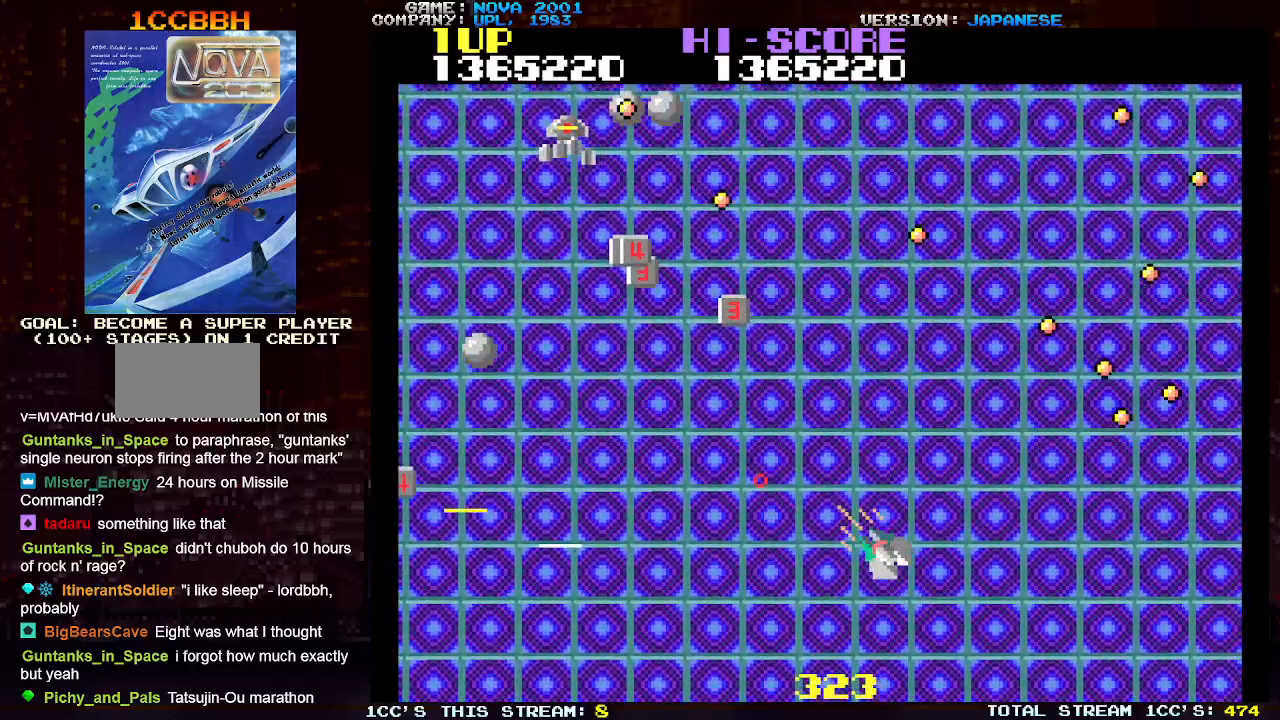
{"buttons": ["SQUARE", "TRIANGLE"], "left_stick": "left", "events": [[33, "SQUARE", "down"], [133, "SQUARE", "up"], [217, "left_stick", "left"], [233, "SQUARE", "down"]]}
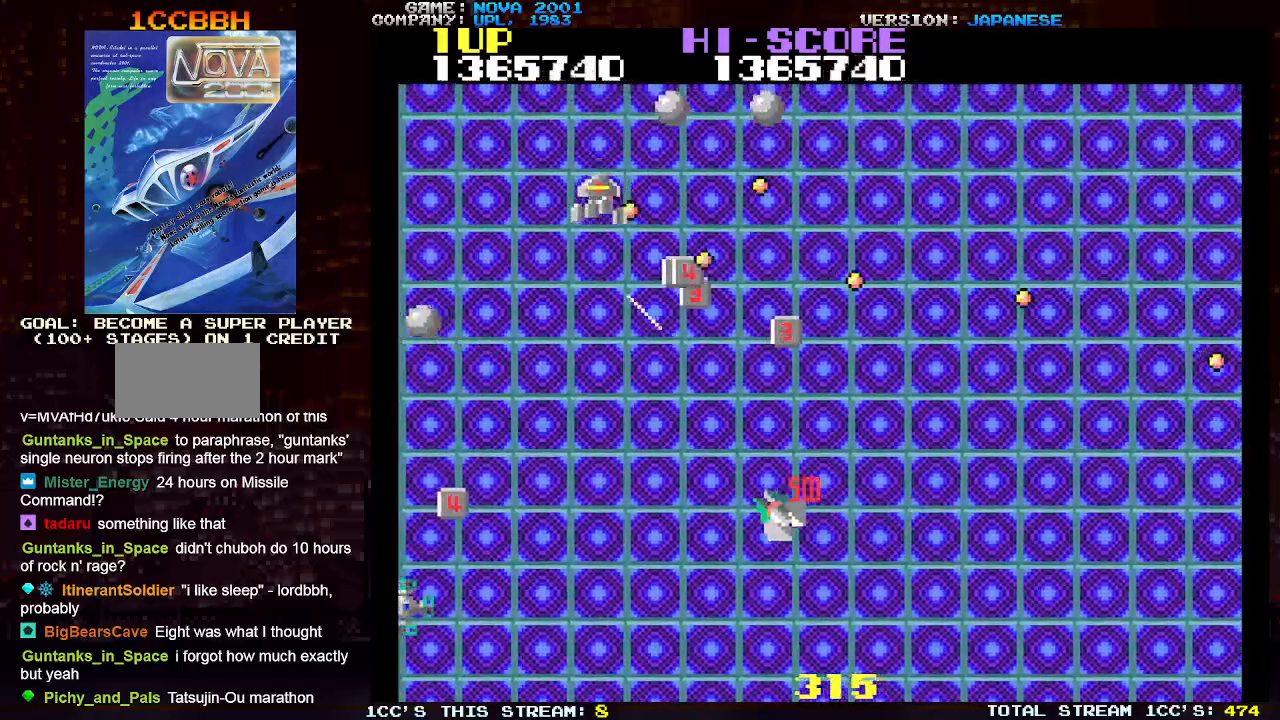
{"buttons": [], "left_stick": "center", "events": [[300, "SQUARE", "up"], [350, "TRIANGLE", "up"], [467, "left_stick", "center"]]}
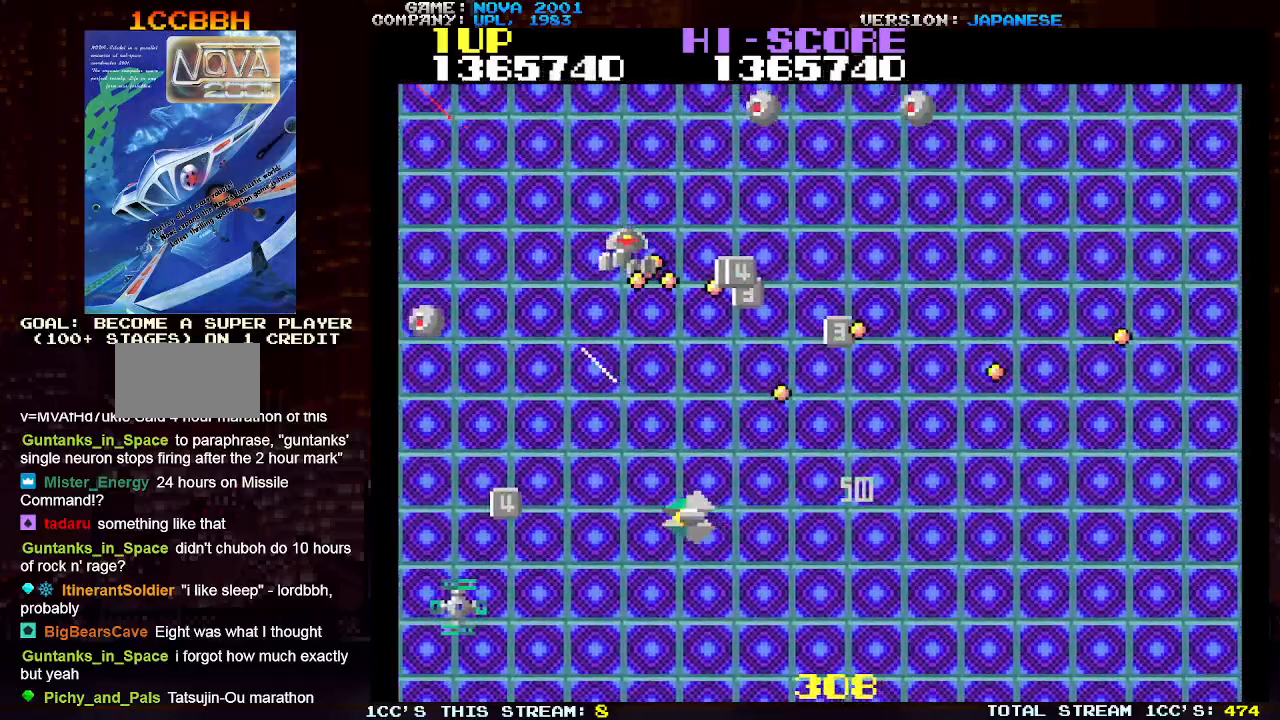
{"buttons": [], "left_stick": "left", "events": [[67, "left_stick", "down"], [500, "left_stick", "left"]]}
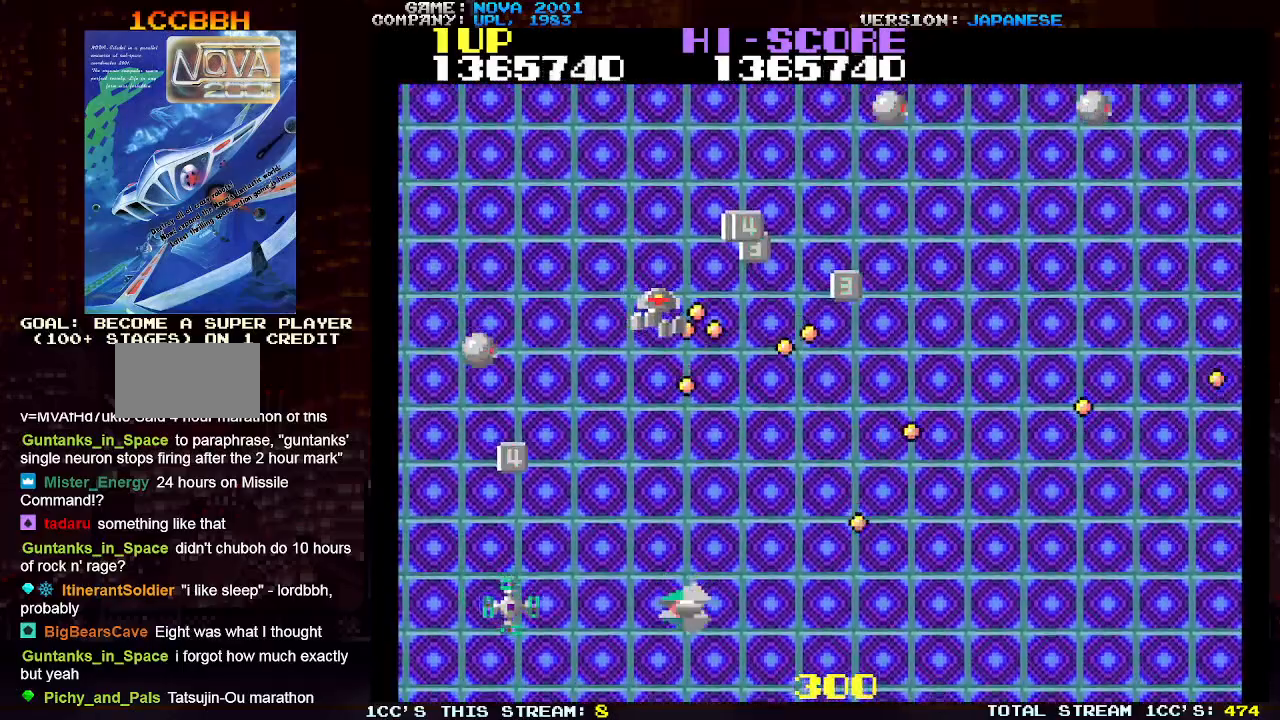
{"buttons": [], "left_stick": "down", "events": [[50, "SQUARE", "down"], [100, "left_stick", "center"], [117, "SQUARE", "up"], [167, "left_stick", "right"], [233, "left_stick", "up"], [300, "SQUARE", "down"], [367, "left_stick", "center"], [383, "SQUARE", "up"], [500, "left_stick", "down"]]}
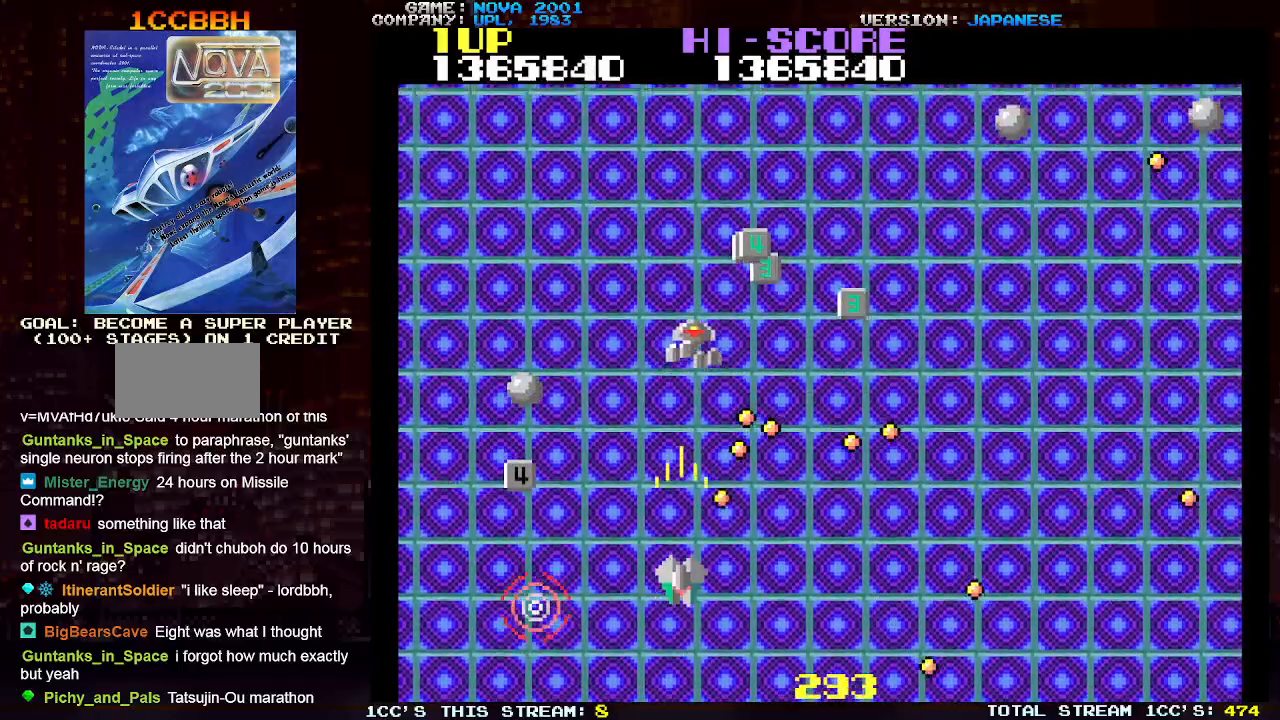
{"buttons": [], "left_stick": "left", "events": [[150, "left_stick", "left"]]}
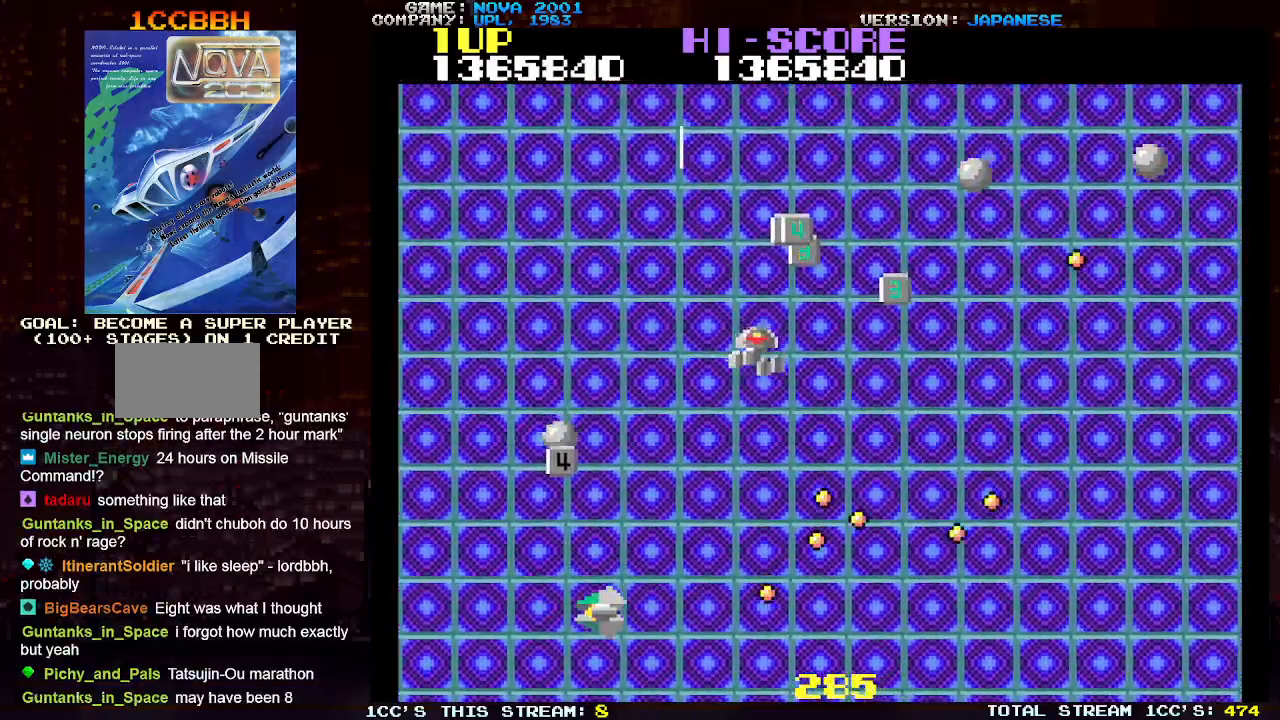
{"buttons": [], "left_stick": "down", "events": [[33, "left_stick", "up"], [100, "SQUARE", "down"], [167, "left_stick", "center"], [183, "SQUARE", "up"], [233, "left_stick", "down"]]}
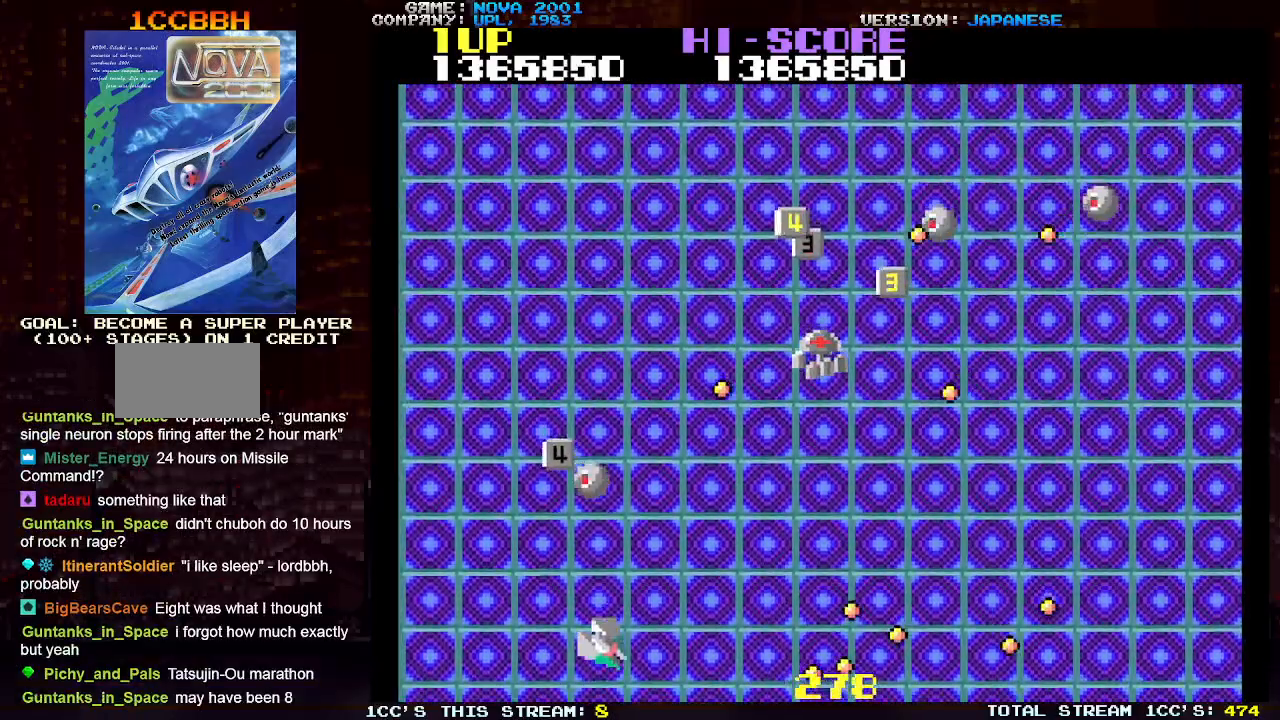
{"buttons": ["SQUARE", "TRIANGLE"], "left_stick": "down-right", "events": [[67, "left_stick", "right"], [133, "left_stick", "center"], [183, "TRIANGLE", "down"], [200, "left_stick", "up-right"], [283, "SQUARE", "down"], [317, "SQUARE", "up"], [383, "SQUARE", "down"], [417, "left_stick", "down-right"]]}
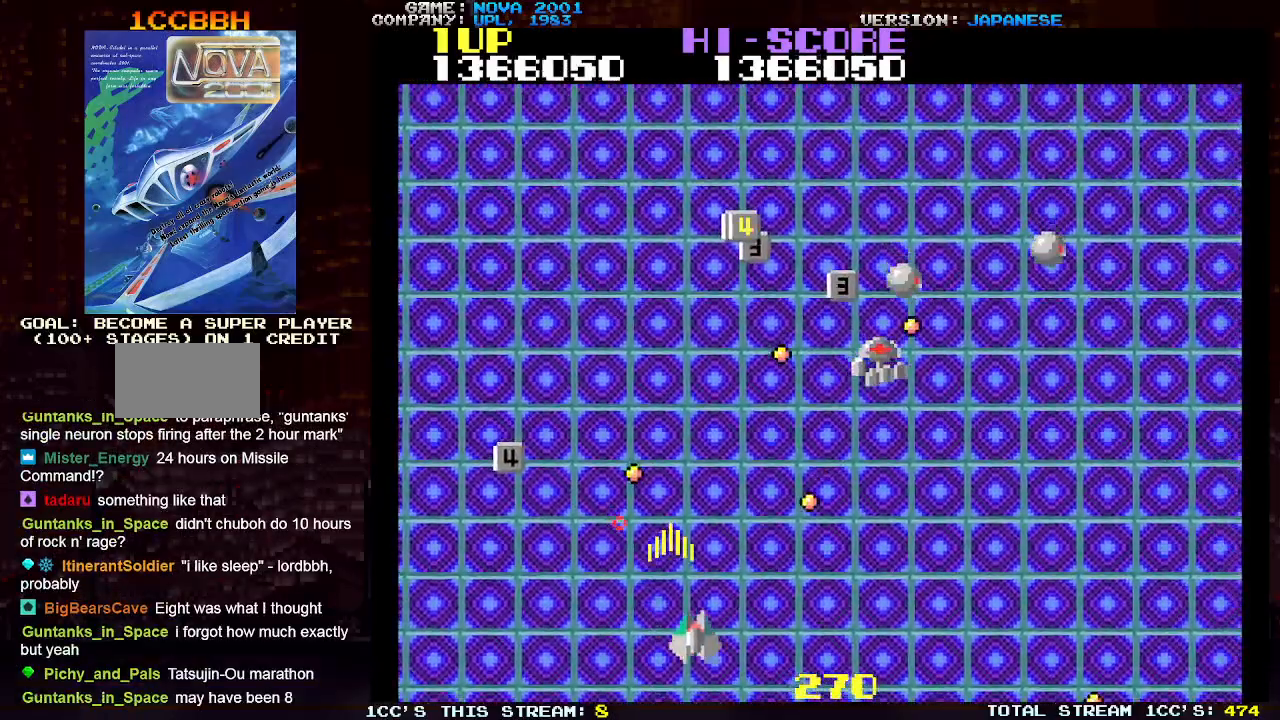
{"buttons": ["TRIANGLE"], "left_stick": "right", "events": [[167, "SQUARE", "up"], [217, "left_stick", "center"], [267, "left_stick", "left"], [383, "left_stick", "down-right"], [500, "left_stick", "right"]]}
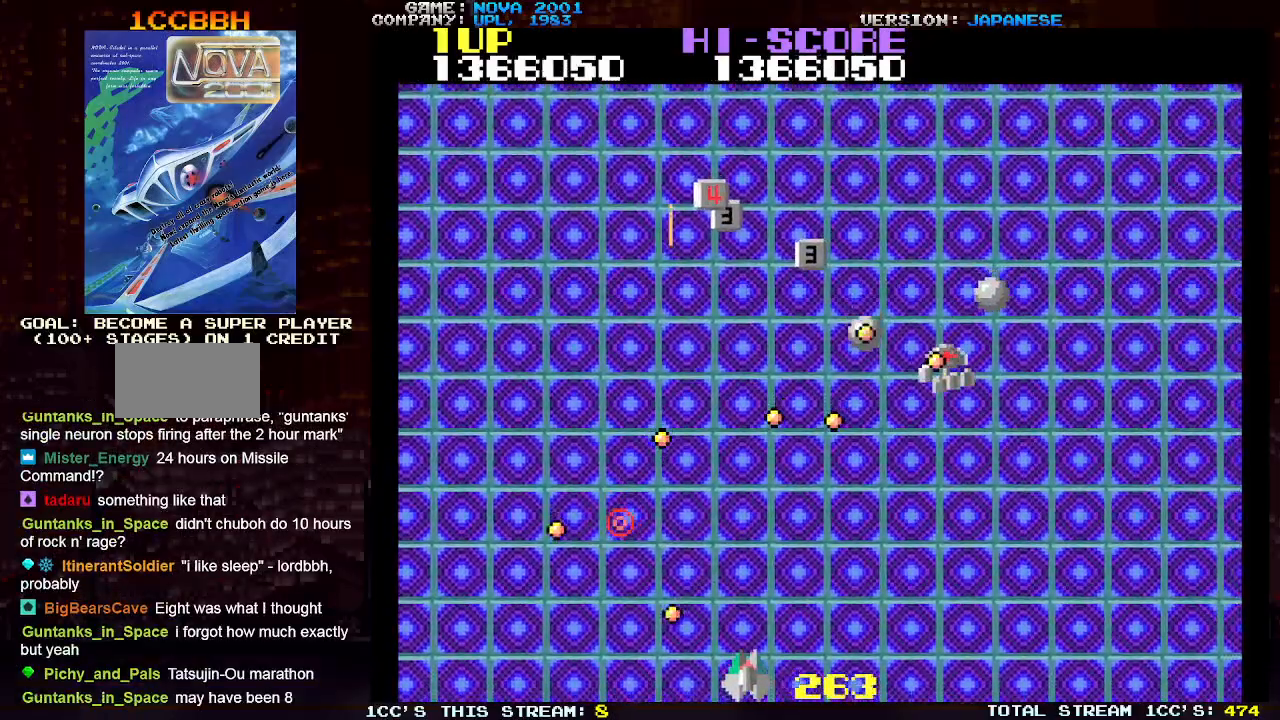
{"buttons": ["TRIANGLE"], "left_stick": "right", "events": [[100, "left_stick", "up-right"], [183, "SQUARE", "down"], [267, "SQUARE", "up"], [350, "left_stick", "right"], [367, "SQUARE", "down"], [467, "SQUARE", "up"]]}
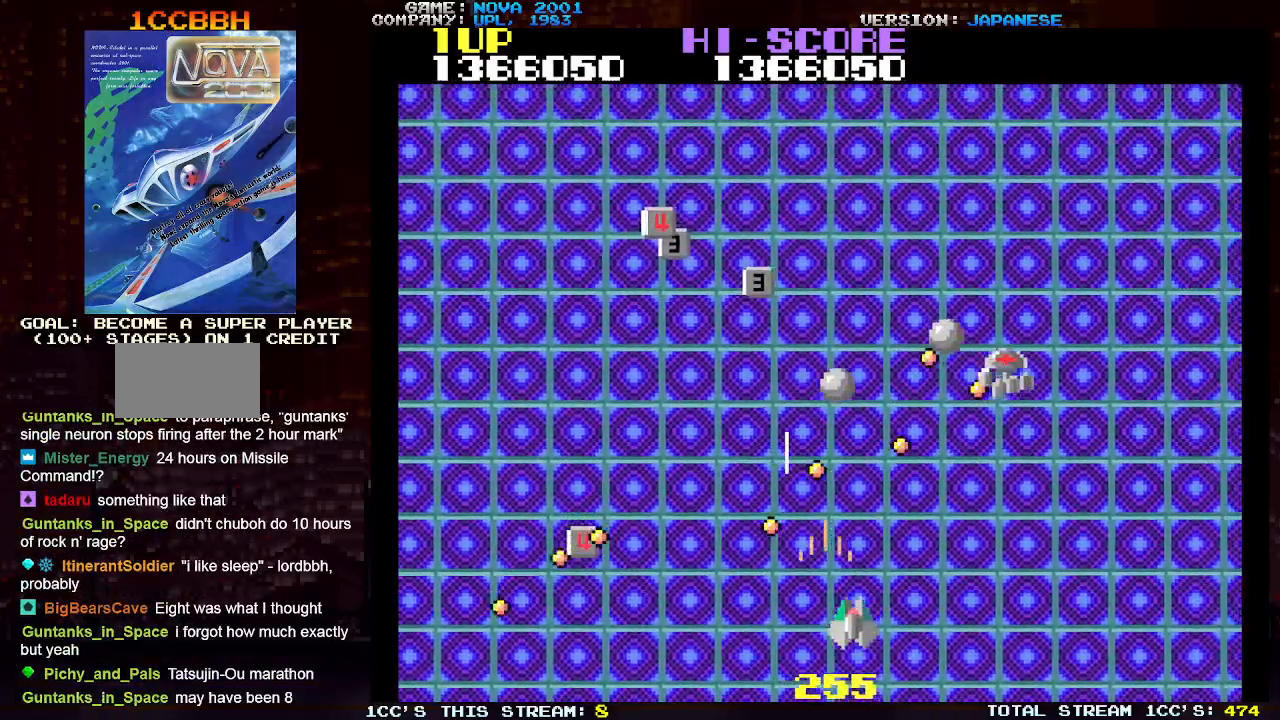
{"buttons": ["TRIANGLE"], "left_stick": "right", "events": [[33, "SQUARE", "down"], [150, "SQUARE", "up"], [217, "SQUARE", "down"], [317, "SQUARE", "up"], [400, "SQUARE", "down"], [500, "SQUARE", "up"]]}
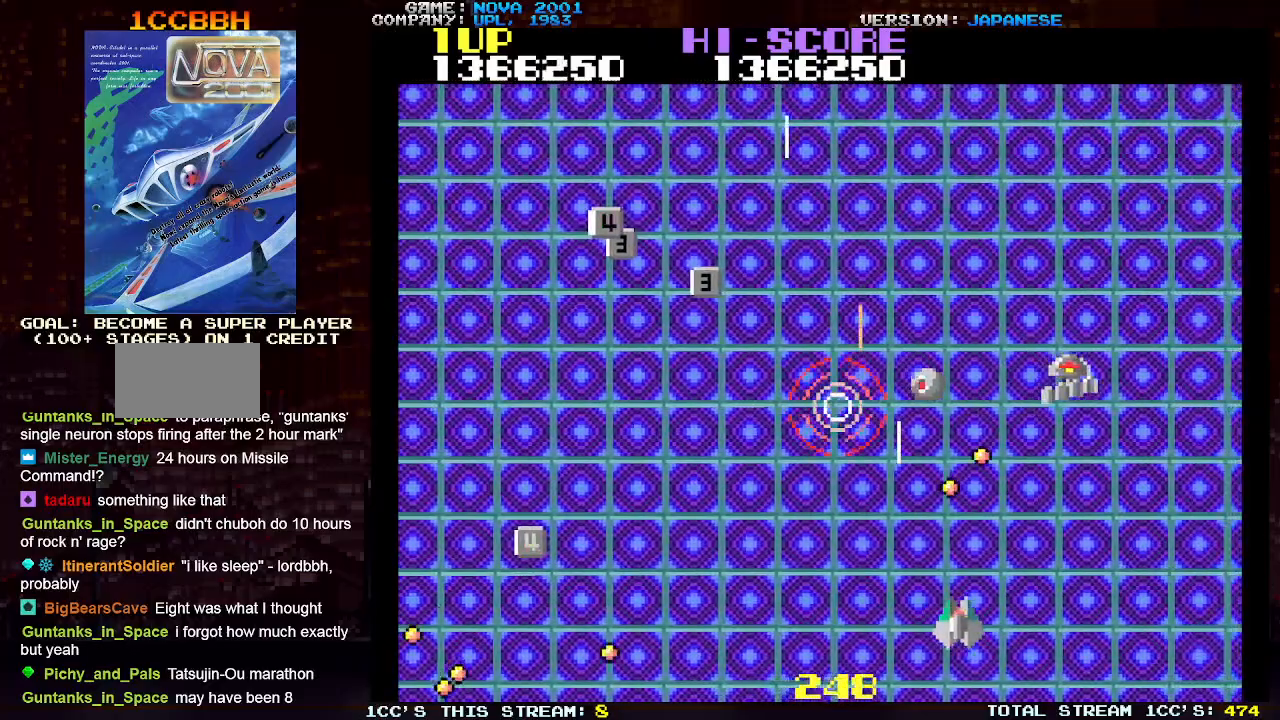
{"buttons": ["TRIANGLE"], "left_stick": "left", "events": [[67, "SQUARE", "down"], [150, "SQUARE", "up"], [383, "left_stick", "center"], [433, "left_stick", "left"]]}
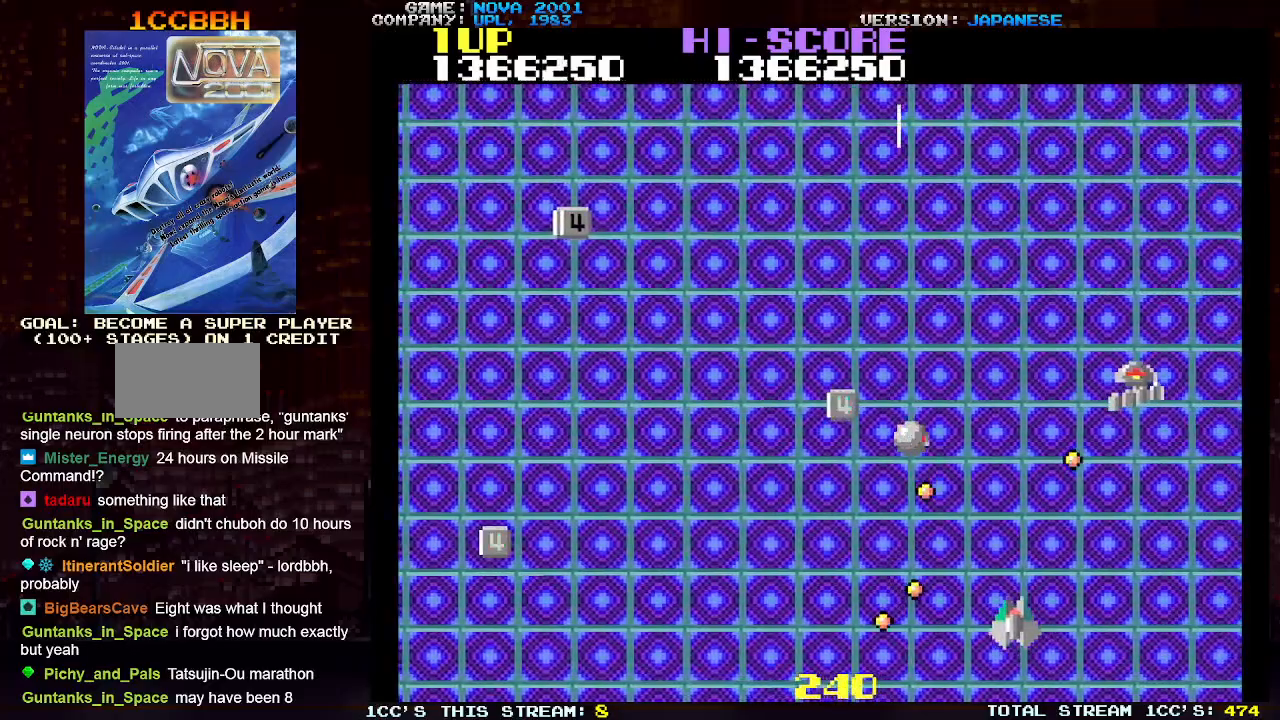
{"buttons": ["TRIANGLE"], "left_stick": "up-left", "events": [[150, "left_stick", "down-left"], [250, "SQUARE", "down"], [333, "SQUARE", "up"], [433, "left_stick", "up-left"]]}
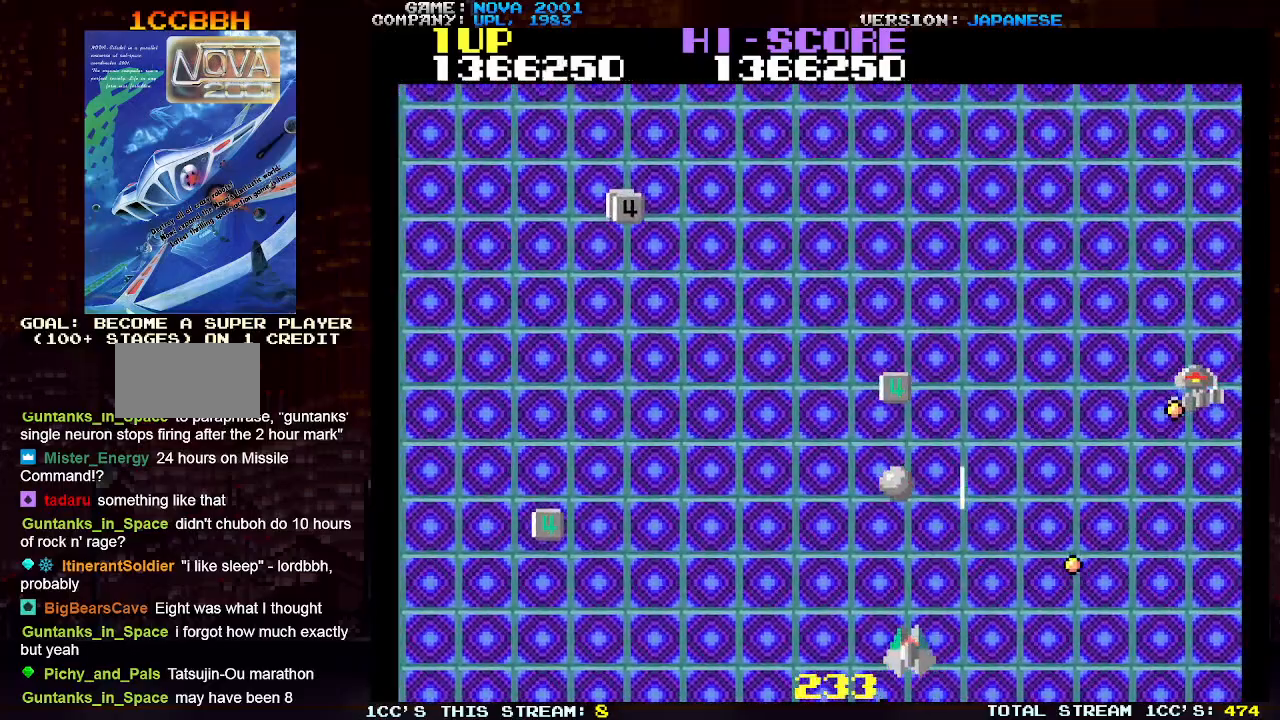
{"buttons": ["TRIANGLE"], "left_stick": "up-left", "events": [[17, "SQUARE", "down"], [117, "left_stick", "left"], [133, "SQUARE", "up"], [200, "SQUARE", "down"], [300, "left_stick", "up-left"], [350, "SQUARE", "up"]]}
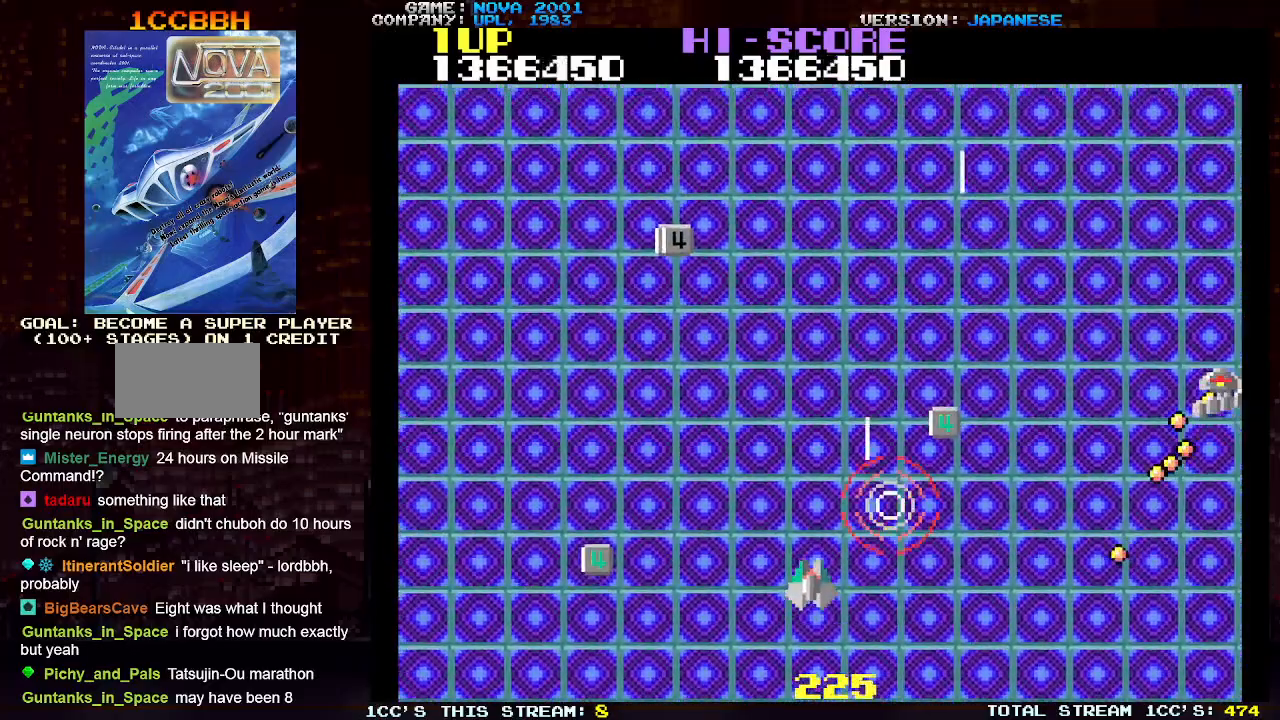
{"buttons": ["TRIANGLE"], "left_stick": "up-right", "events": [[17, "TRIANGLE", "up"], [33, "left_stick", "up-right"], [433, "TRIANGLE", "down"]]}
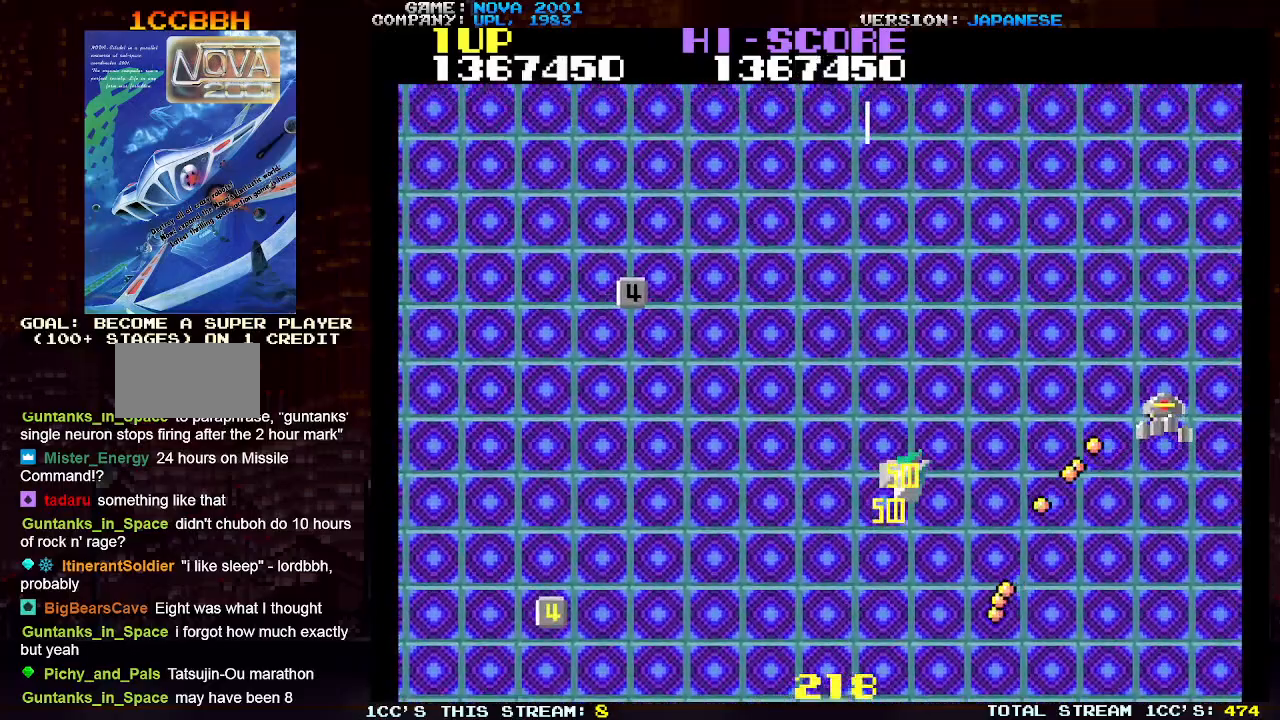
{"buttons": ["TRIANGLE"], "left_stick": "left", "events": [[17, "left_stick", "up-left"], [167, "TRIANGLE", "up"], [250, "left_stick", "right"], [317, "TRIANGLE", "down"], [367, "SQUARE", "down"], [433, "left_stick", "center"], [467, "SQUARE", "up"], [500, "left_stick", "left"]]}
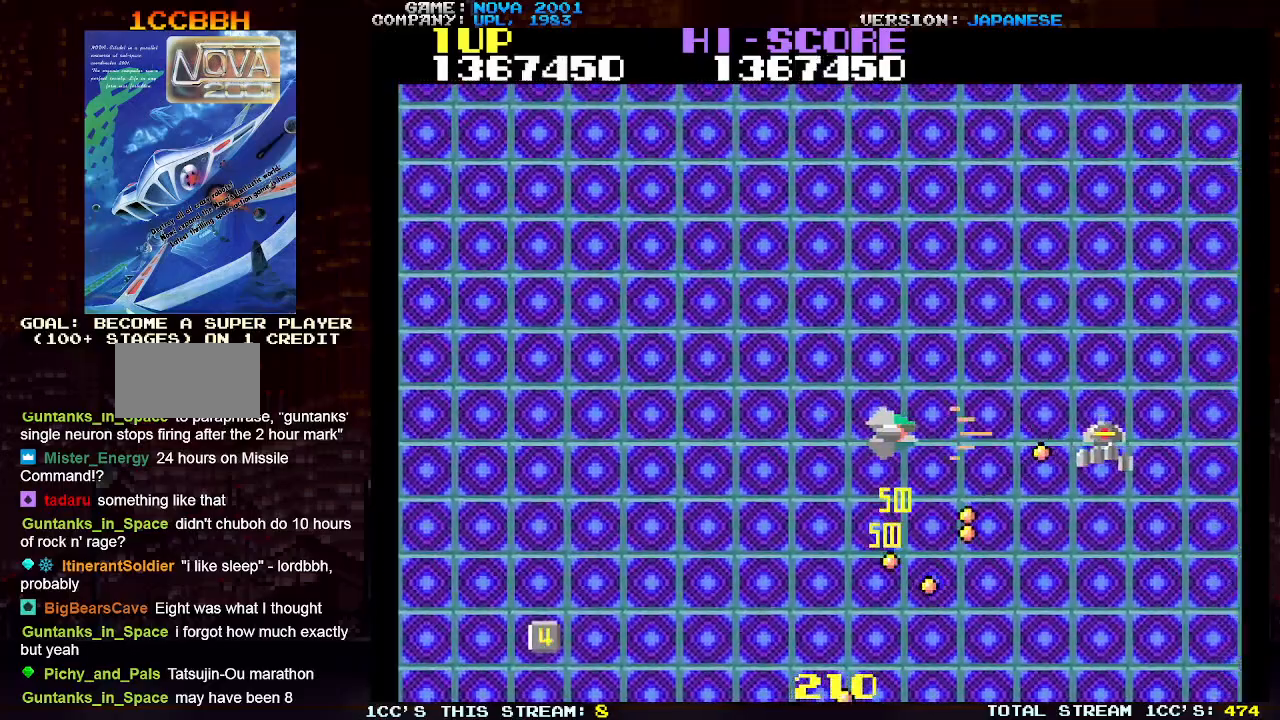
{"buttons": [], "left_stick": "down-left", "events": [[33, "SQUARE", "down"], [150, "SQUARE", "up"], [300, "TRIANGLE", "up"], [317, "left_stick", "down-left"]]}
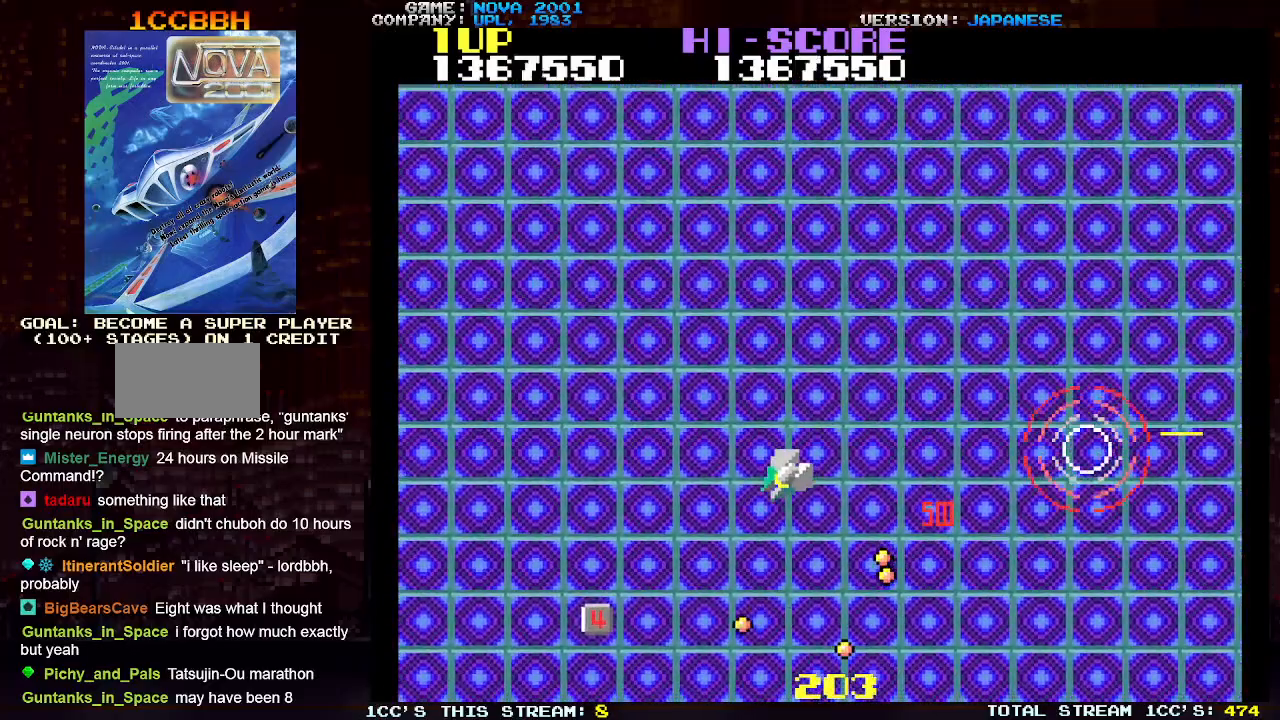
{"buttons": [], "left_stick": "down-left", "events": []}
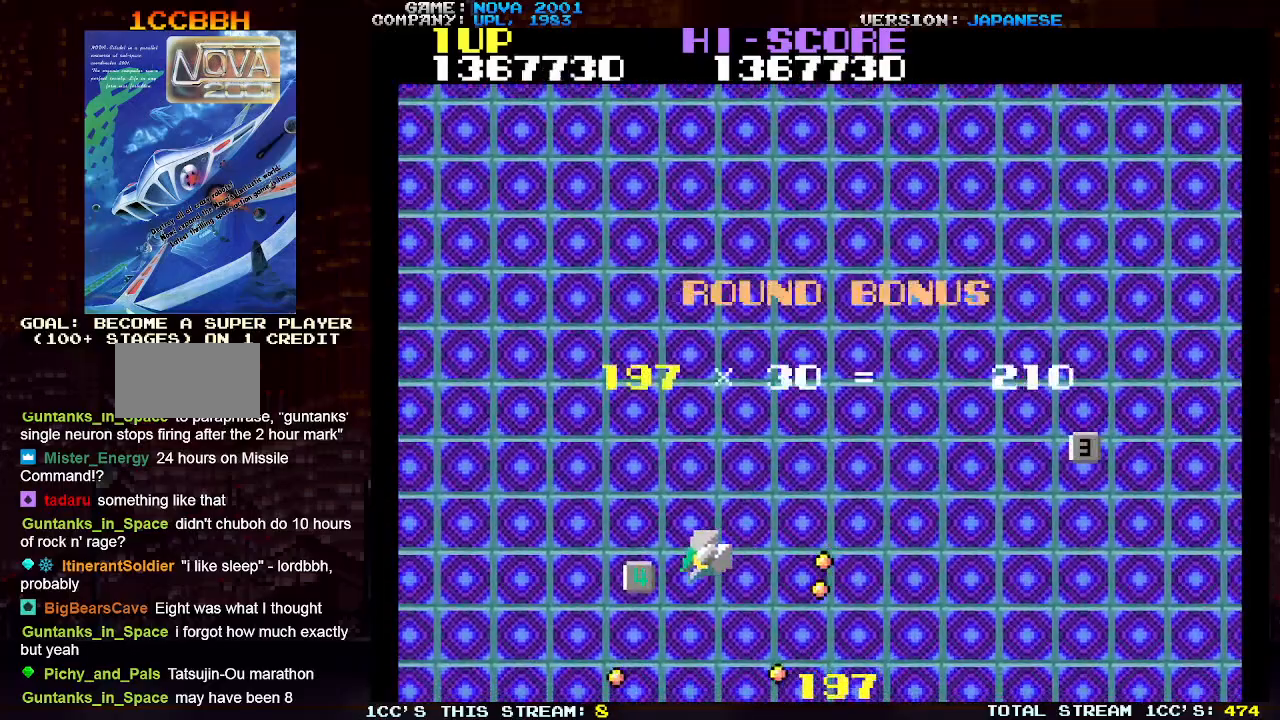
{"buttons": [], "left_stick": "center", "events": [[33, "left_stick", "up-left"], [283, "left_stick", "center"]]}